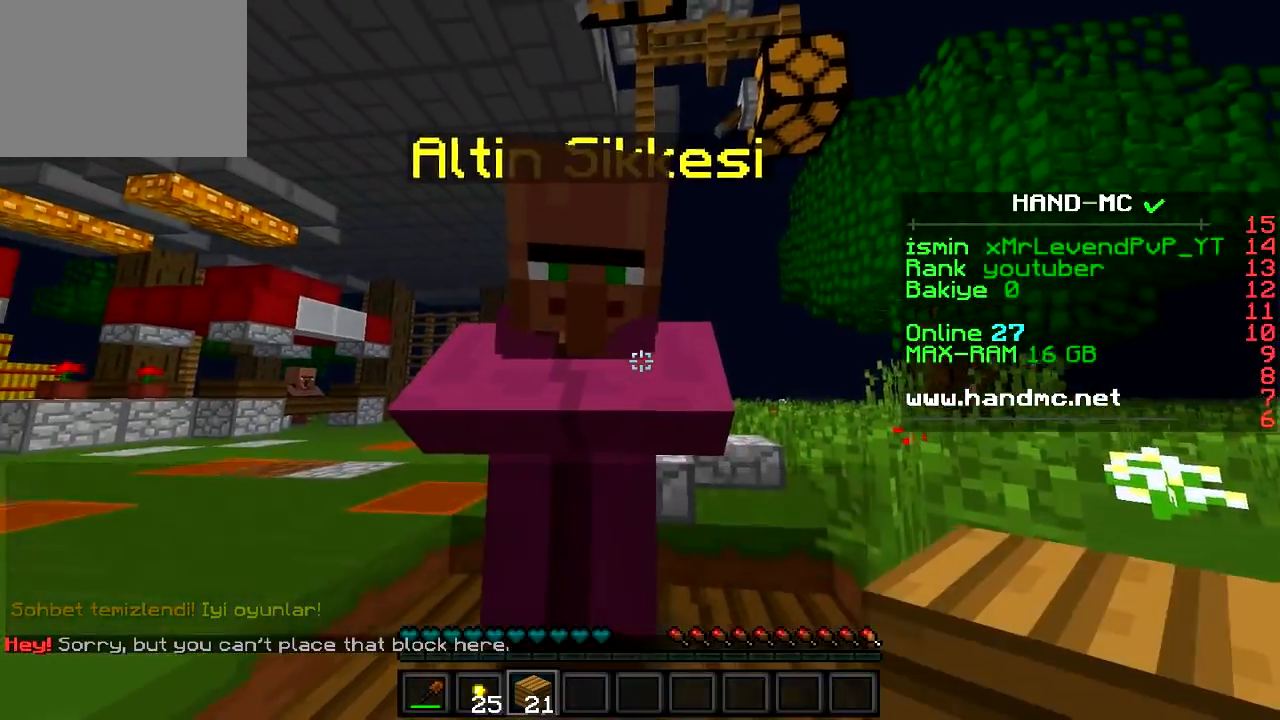
Gameplay with keyboard; each line is a JSON object with the keys held at the frame after it. "events" lists presses ("down") and releases ("up") of "a", "d", "s" and "w" between this image and that frame as [ms after this image, input, new state], when the widget could be followed in between. No other keys are recorded. Mouse input is not recorded.
{"keys": [], "events": []}
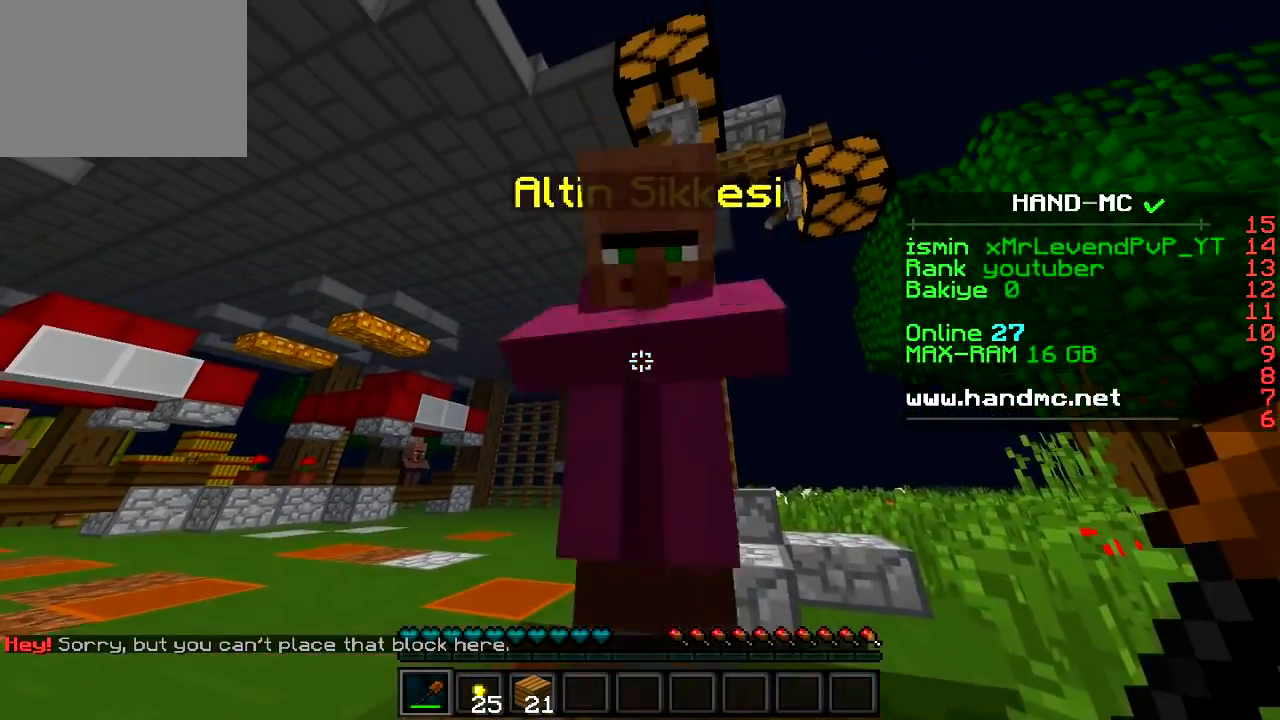
{"keys": [], "events": []}
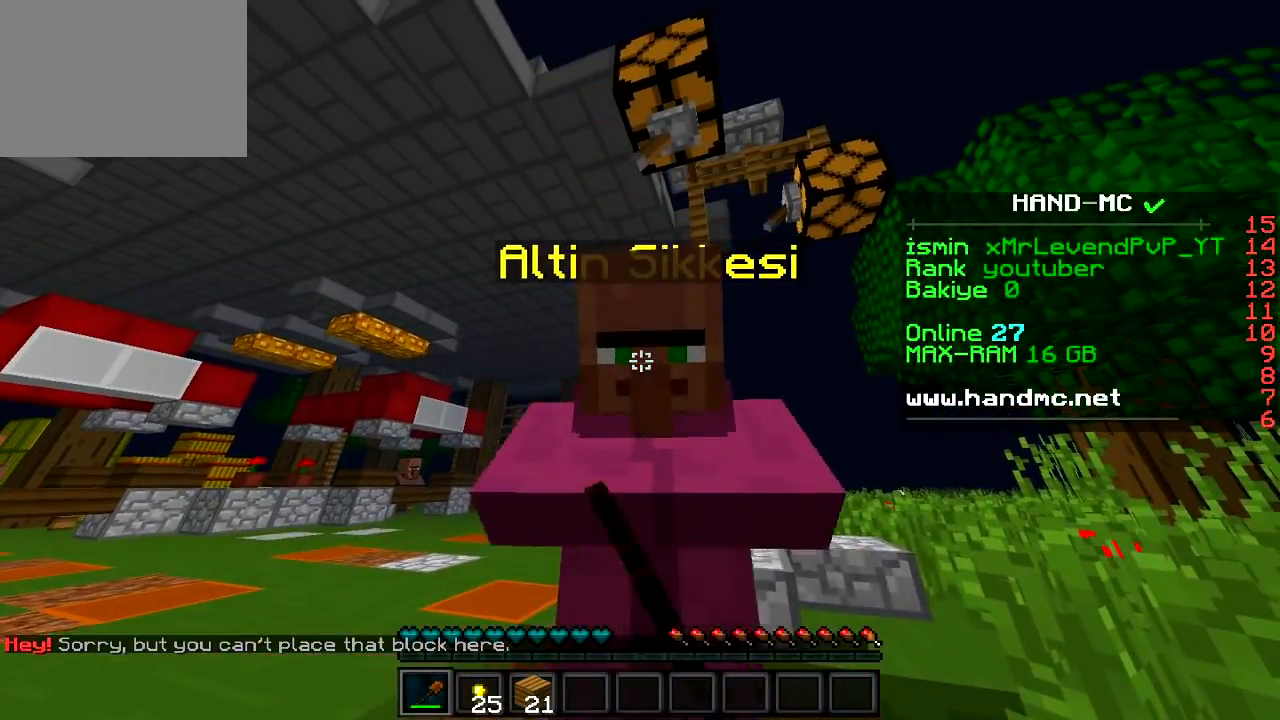
{"keys": ["w"], "events": [[100, "w", "down"]]}
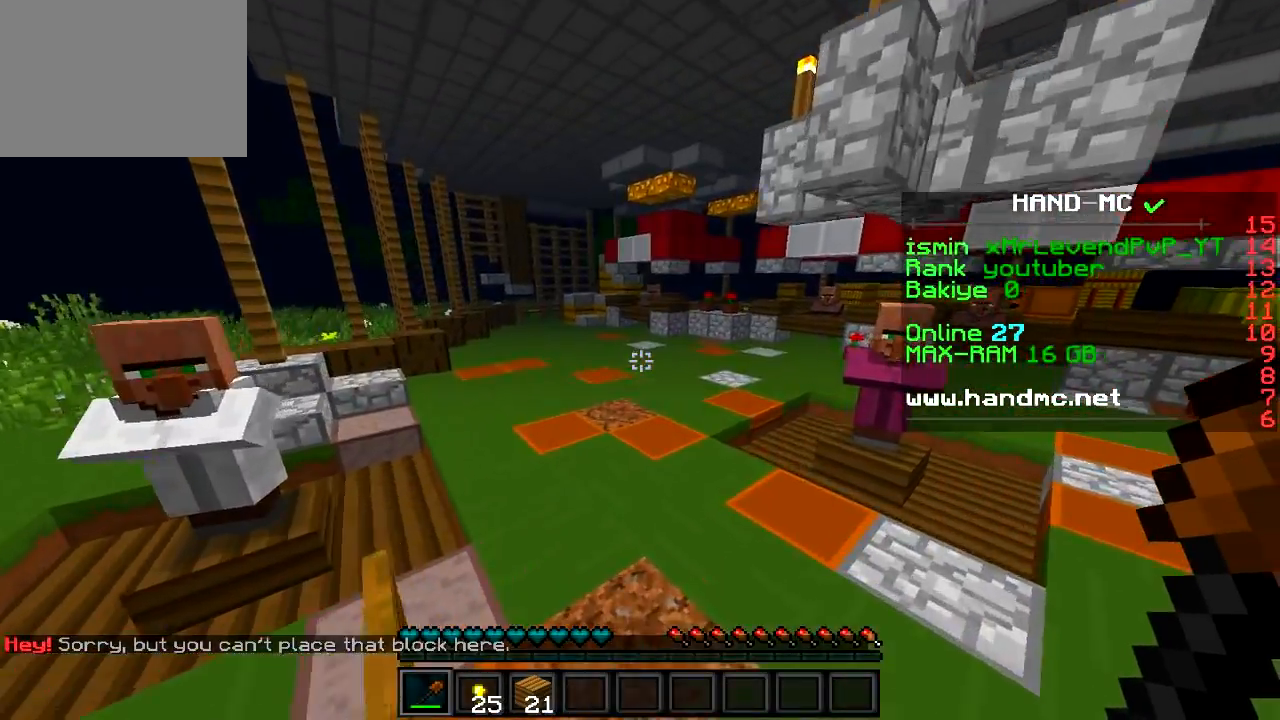
{"keys": ["a", "w"], "events": [[317, "a", "down"]]}
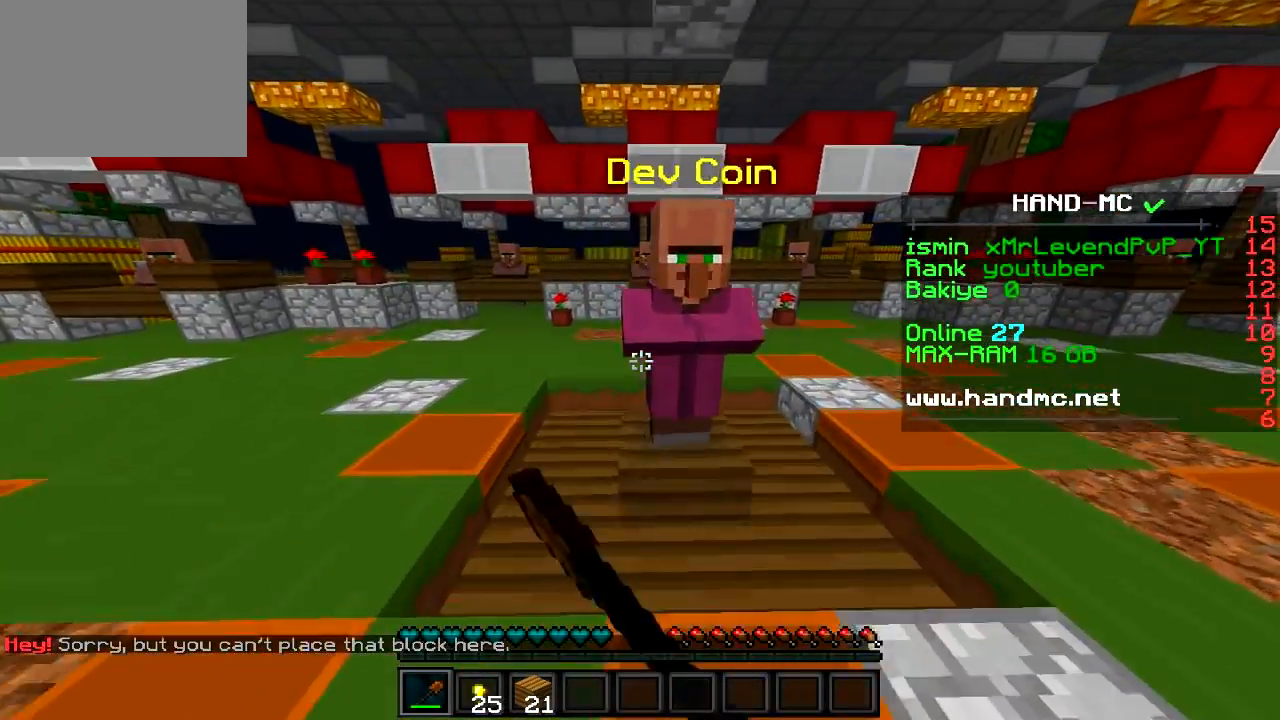
{"keys": ["w"], "events": [[33, "a", "up"]]}
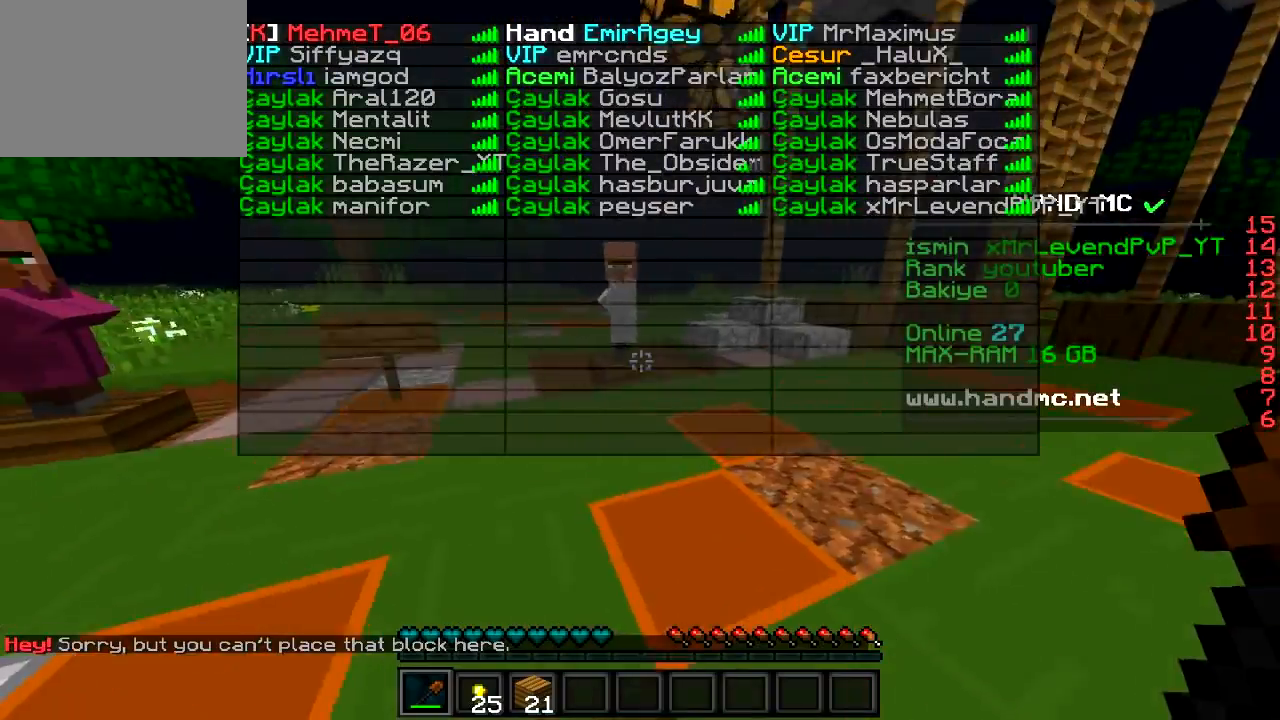
{"keys": ["w"], "events": []}
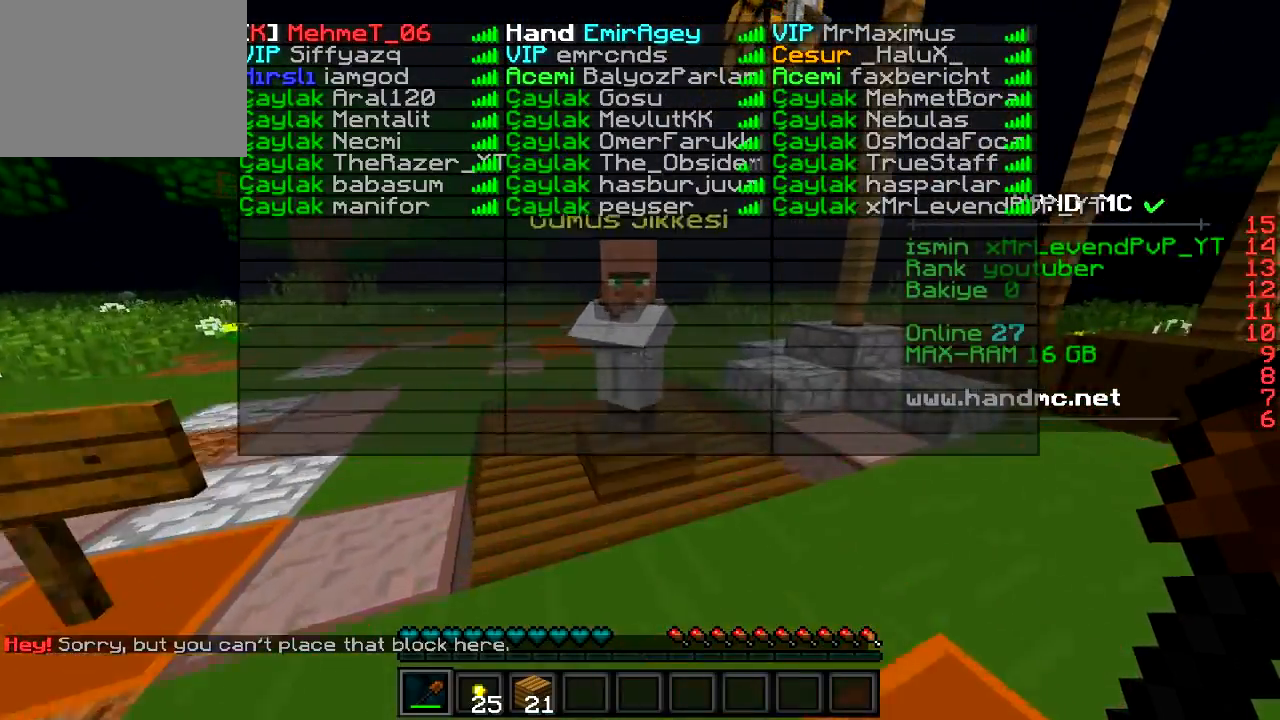
{"keys": ["w"], "events": []}
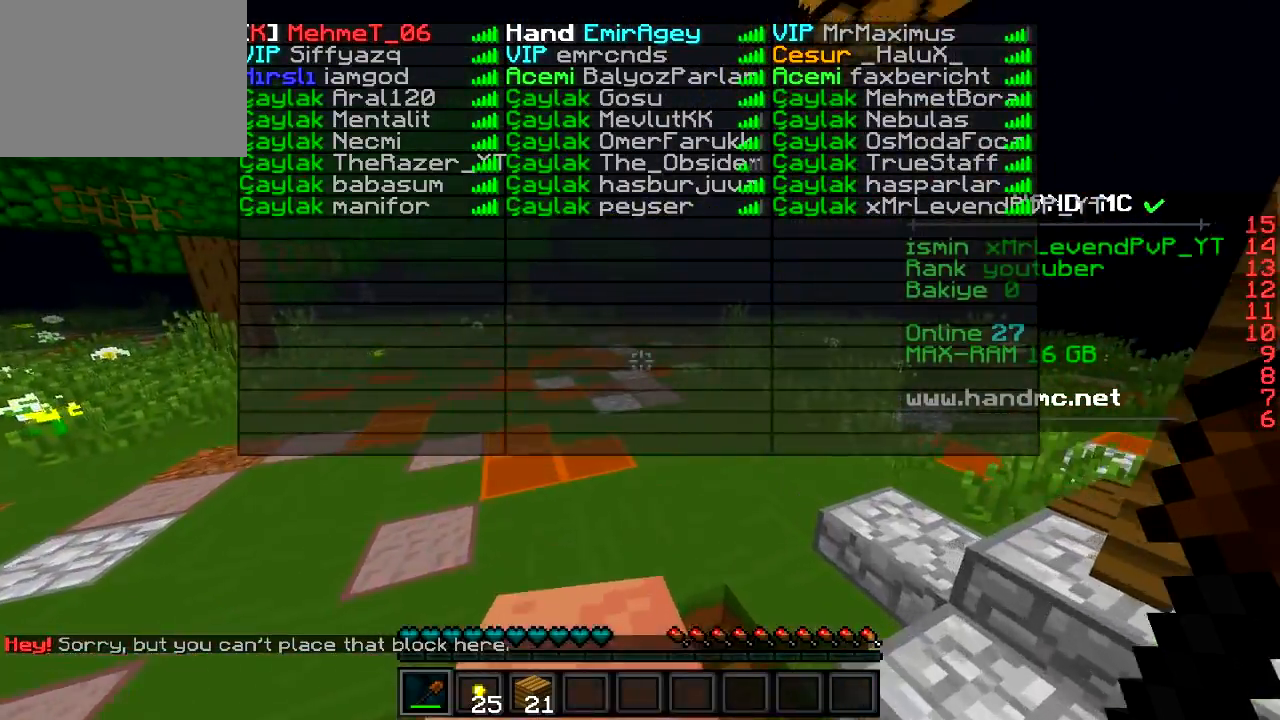
{"keys": ["w"], "events": []}
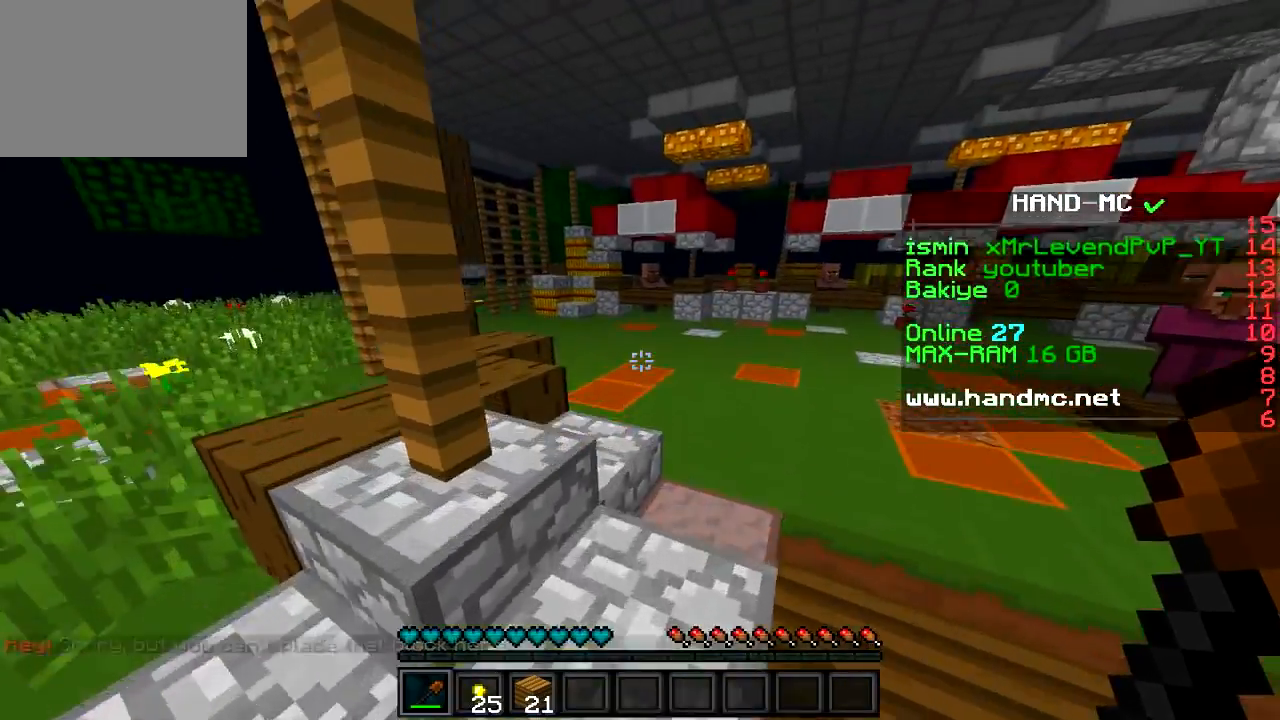
{"keys": ["w"], "events": []}
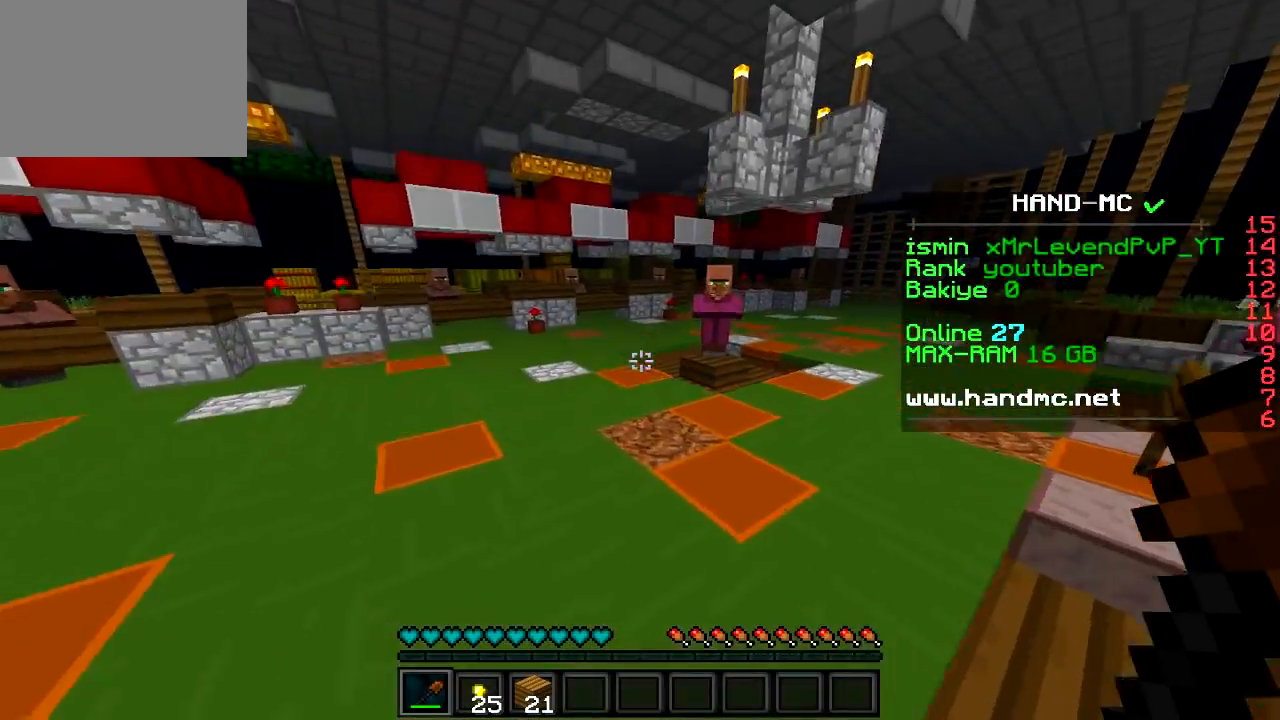
{"keys": ["w"], "events": []}
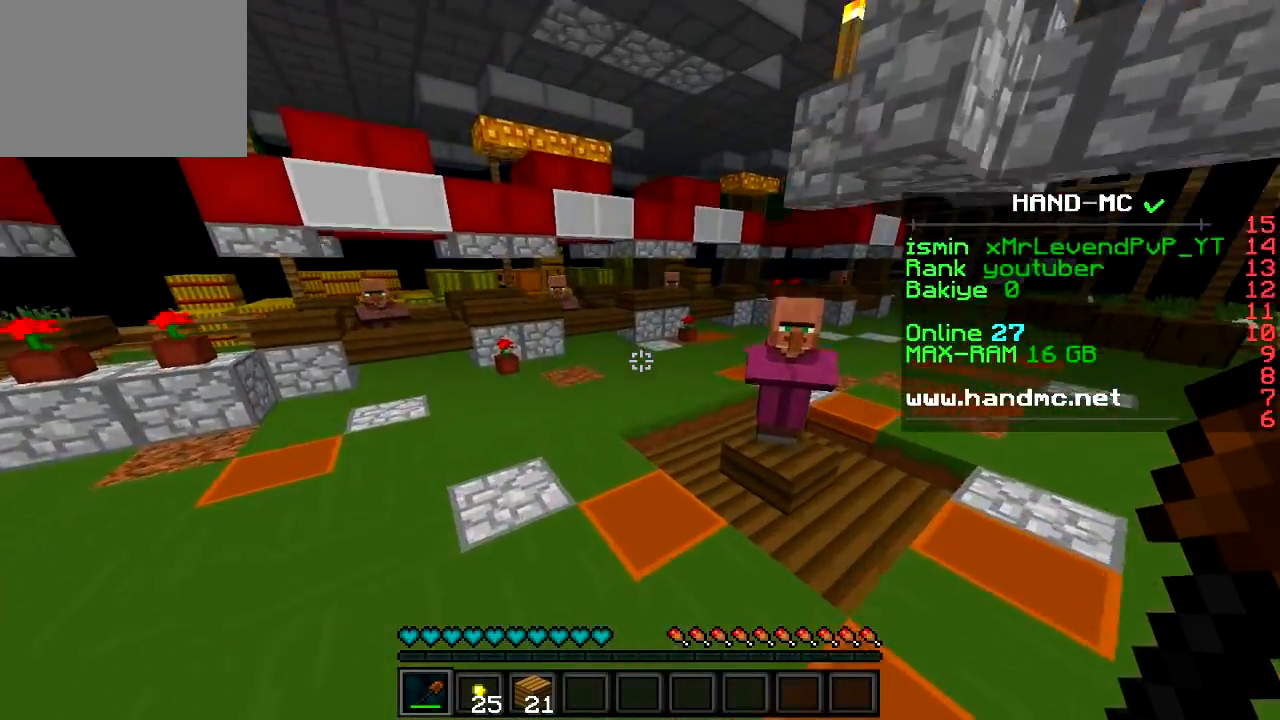
{"keys": ["w"], "events": []}
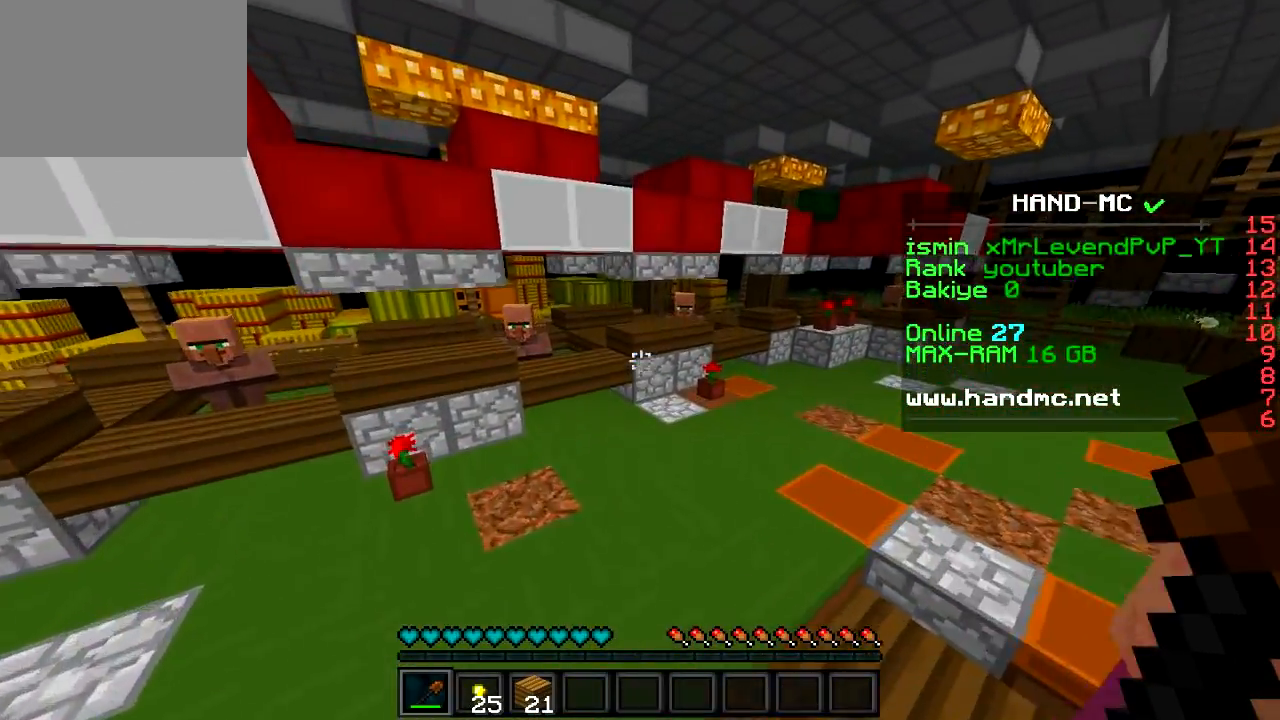
{"keys": [], "events": [[233, "w", "up"]]}
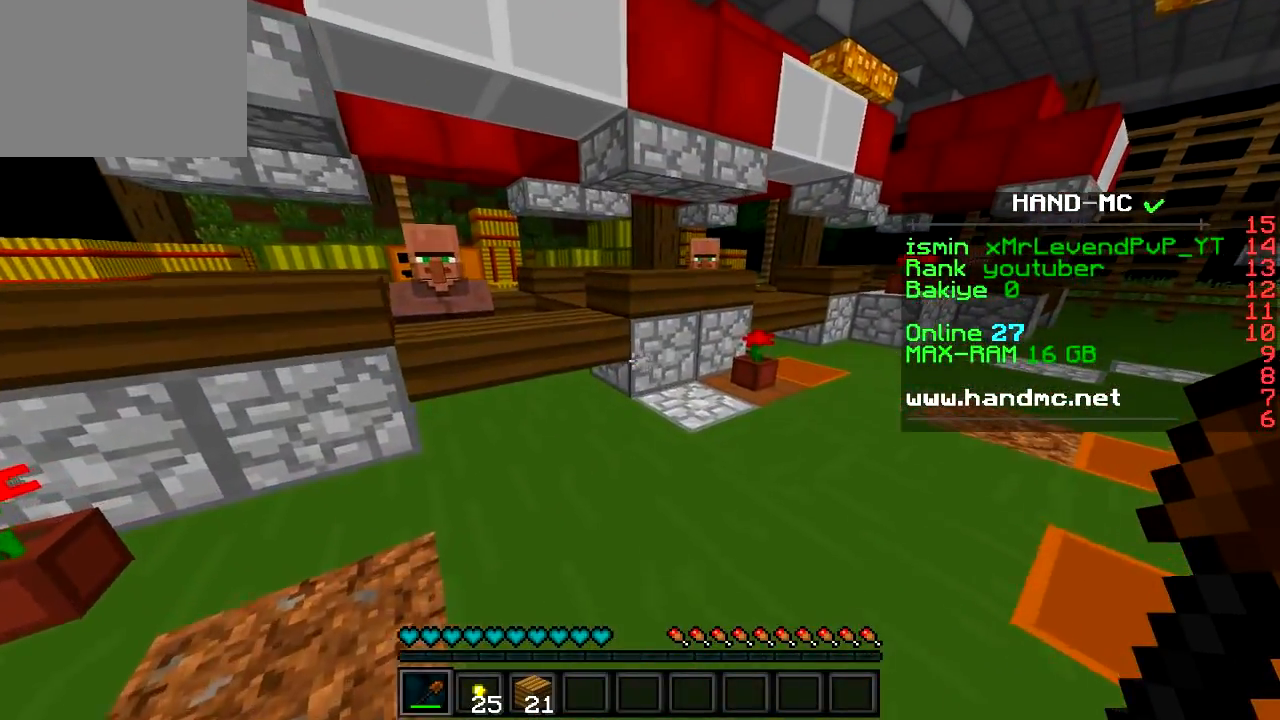
{"keys": ["a", "s"], "events": [[267, "a", "down"], [384, "s", "down"]]}
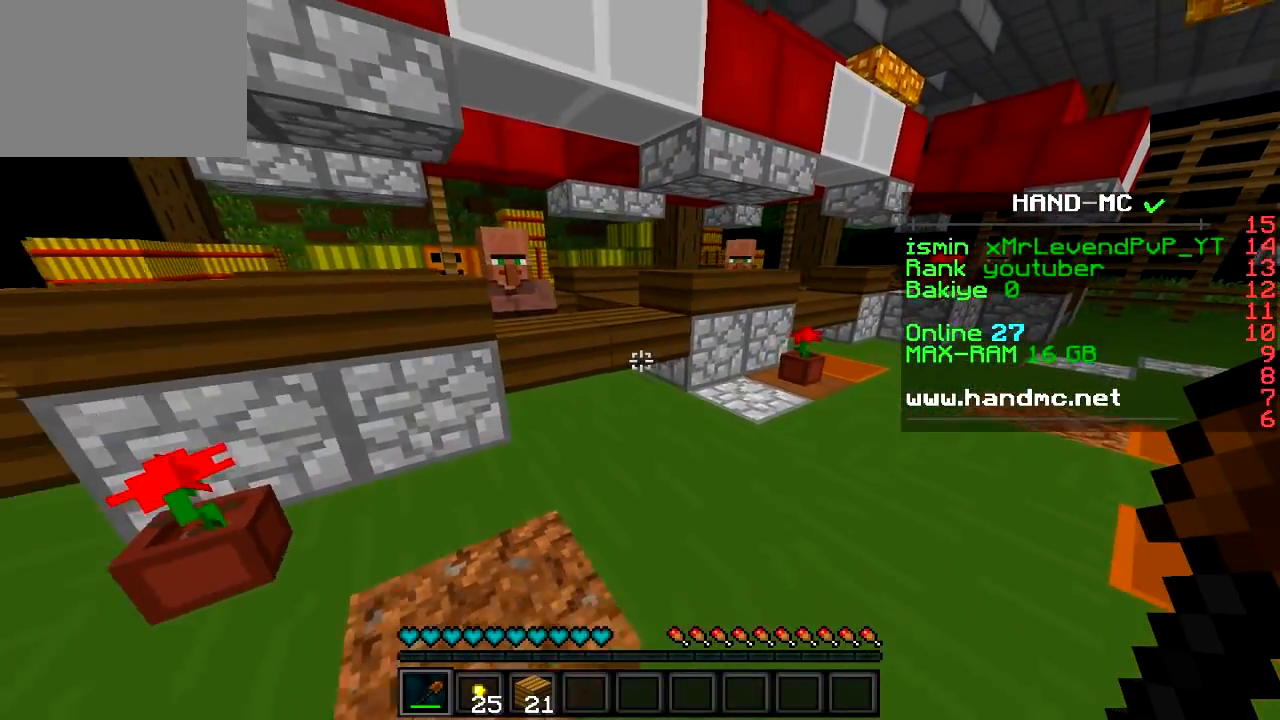
{"keys": ["s"], "events": [[100, "a", "up"]]}
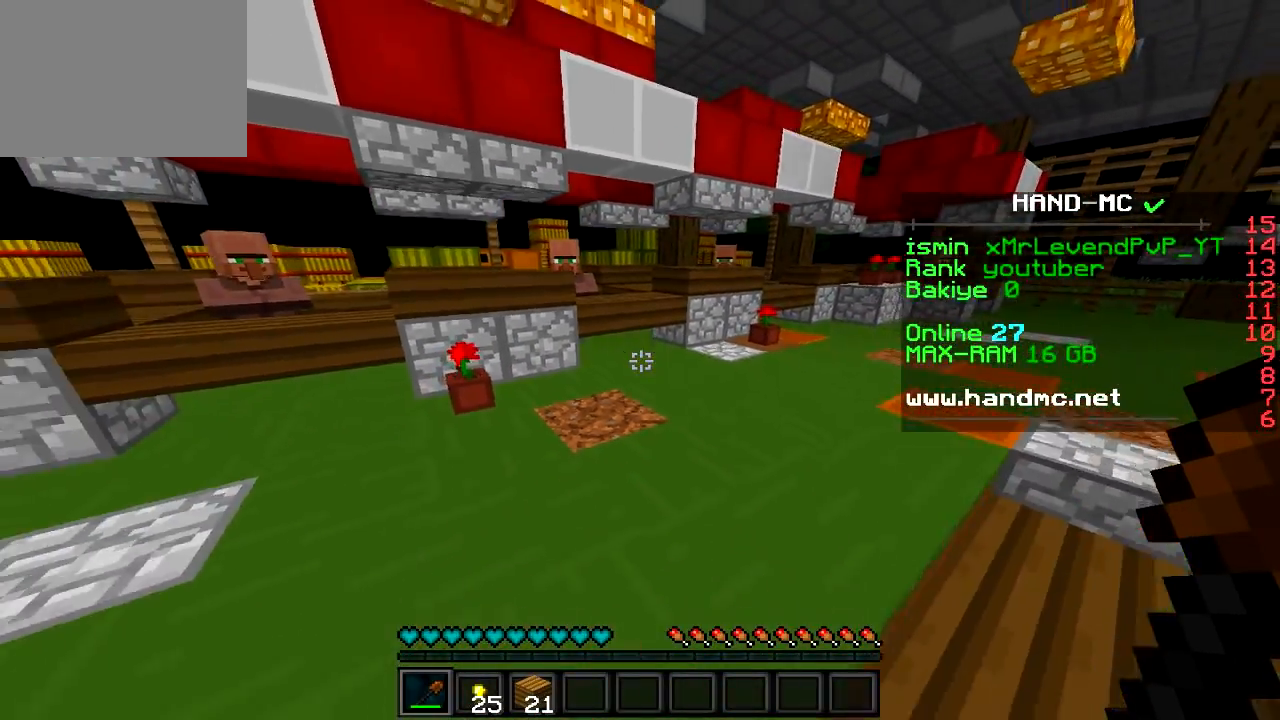
{"keys": ["d", "s"], "events": [[334, "d", "down"]]}
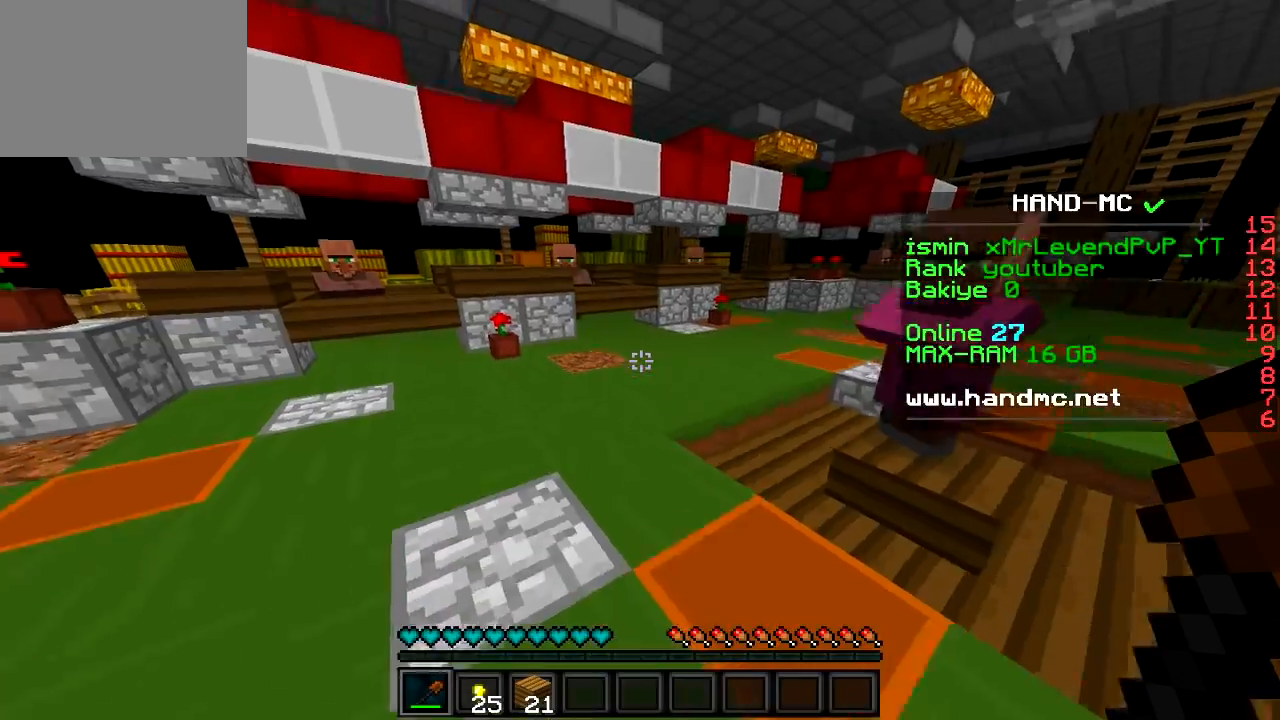
{"keys": ["d", "s"], "events": []}
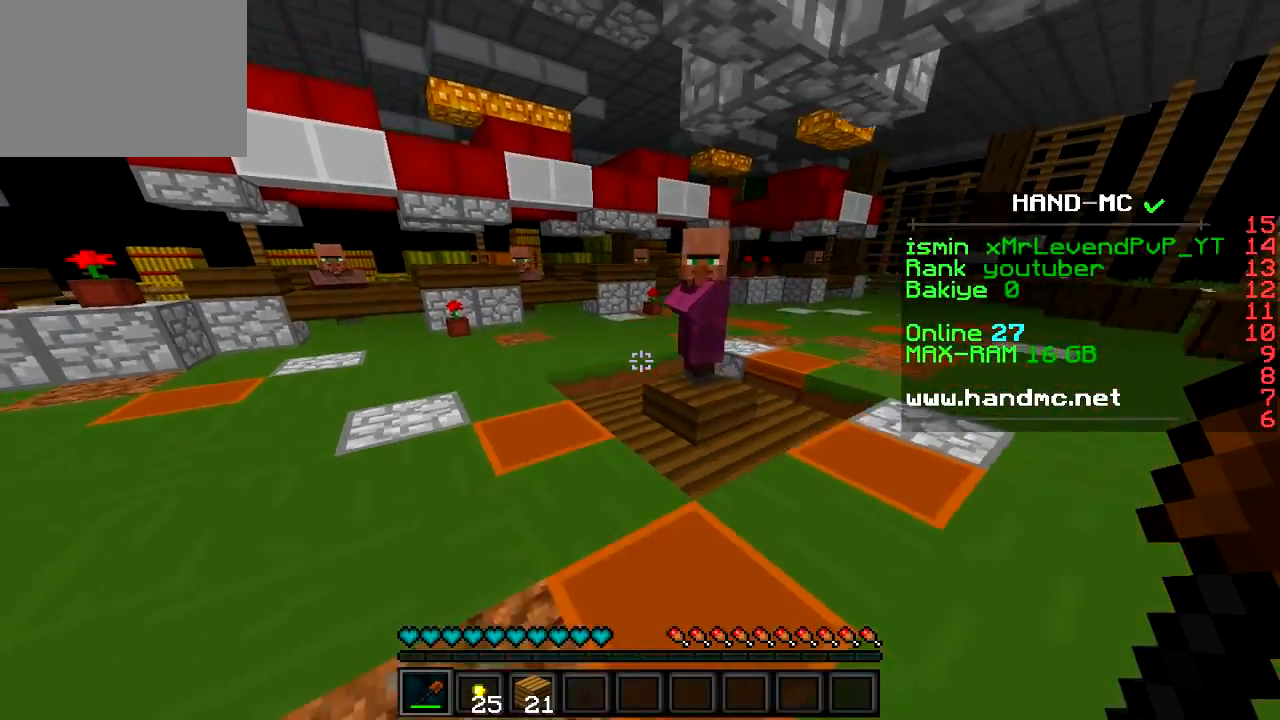
{"keys": ["s"], "events": [[284, "d", "up"]]}
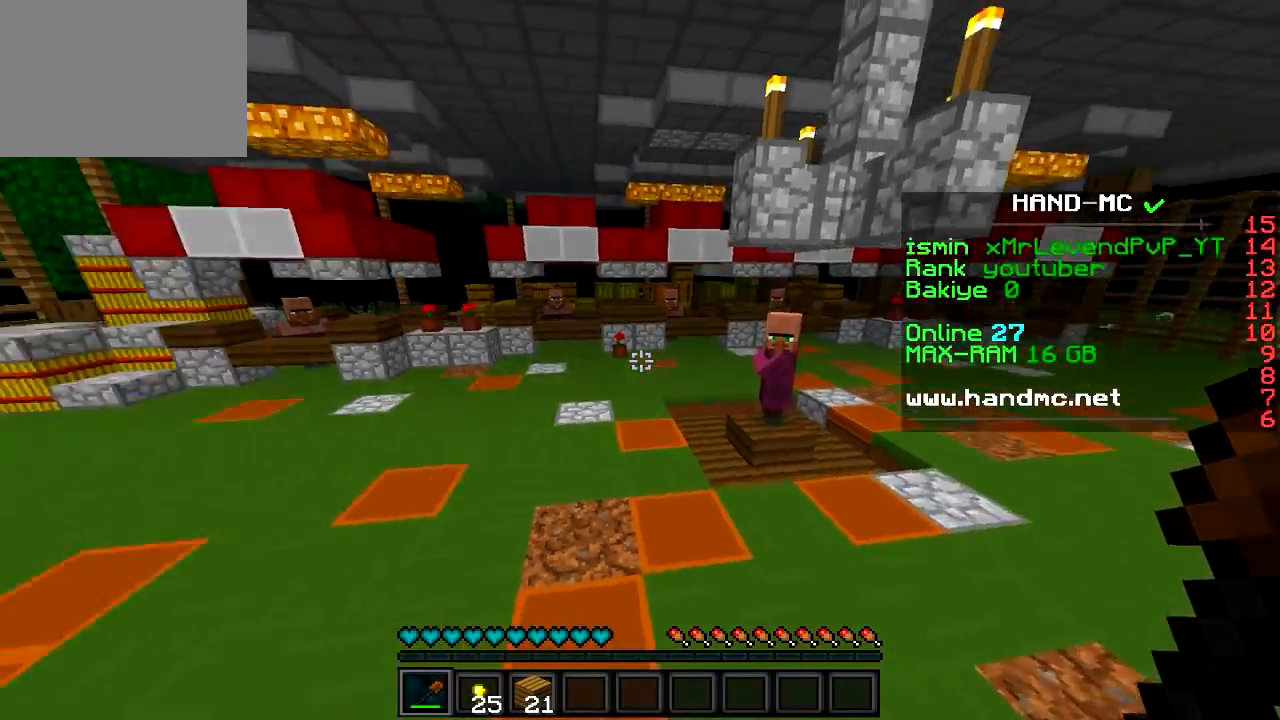
{"keys": ["s"], "events": []}
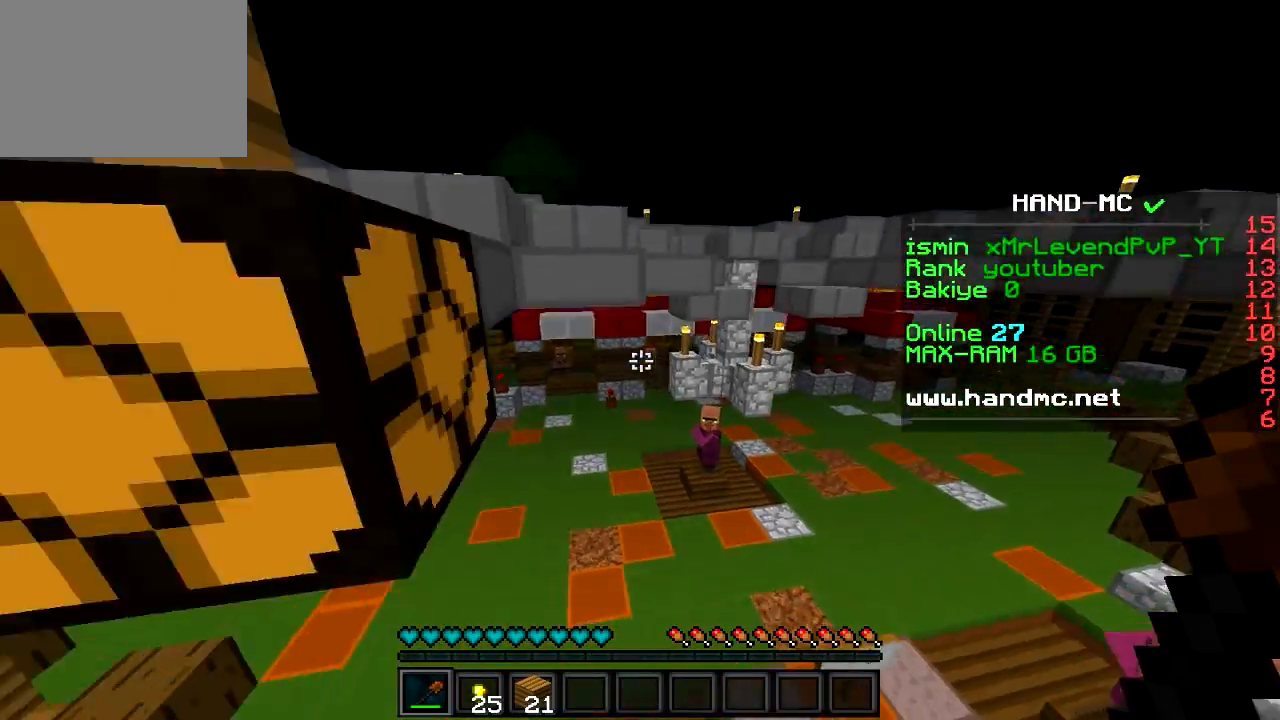
{"keys": ["s"], "events": []}
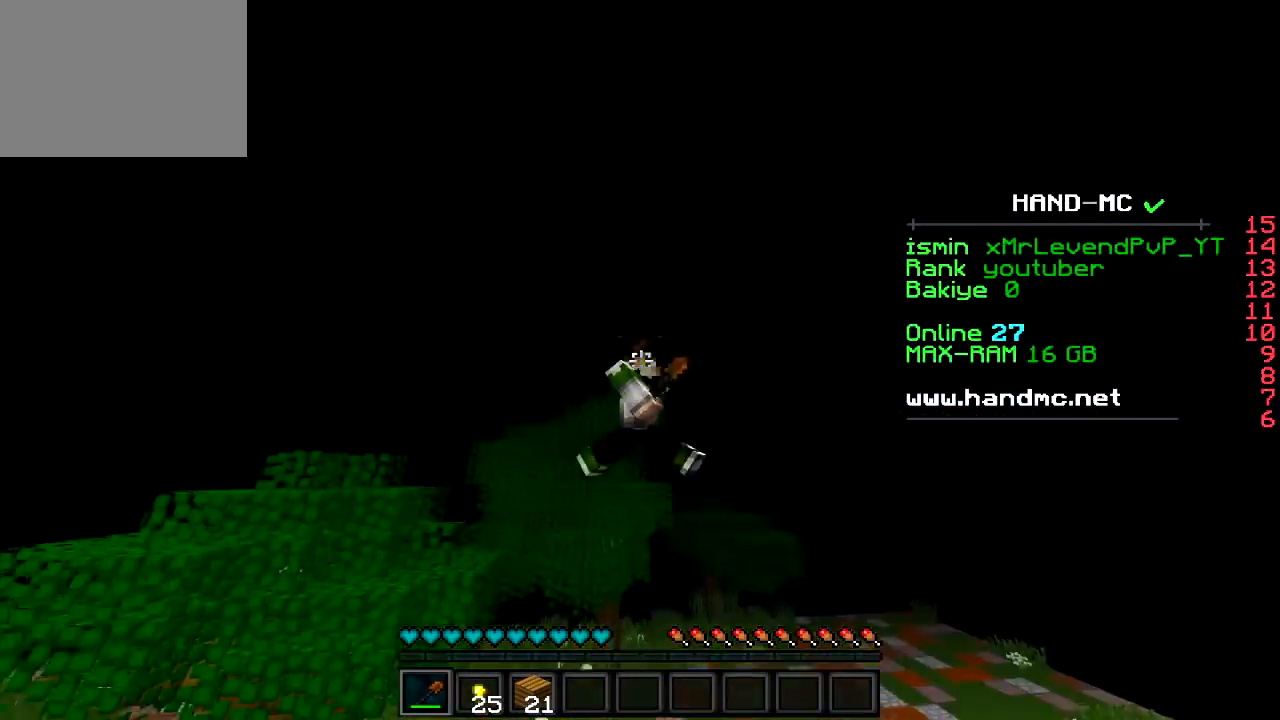
{"keys": ["w"], "events": [[183, "s", "up"], [250, "w", "down"]]}
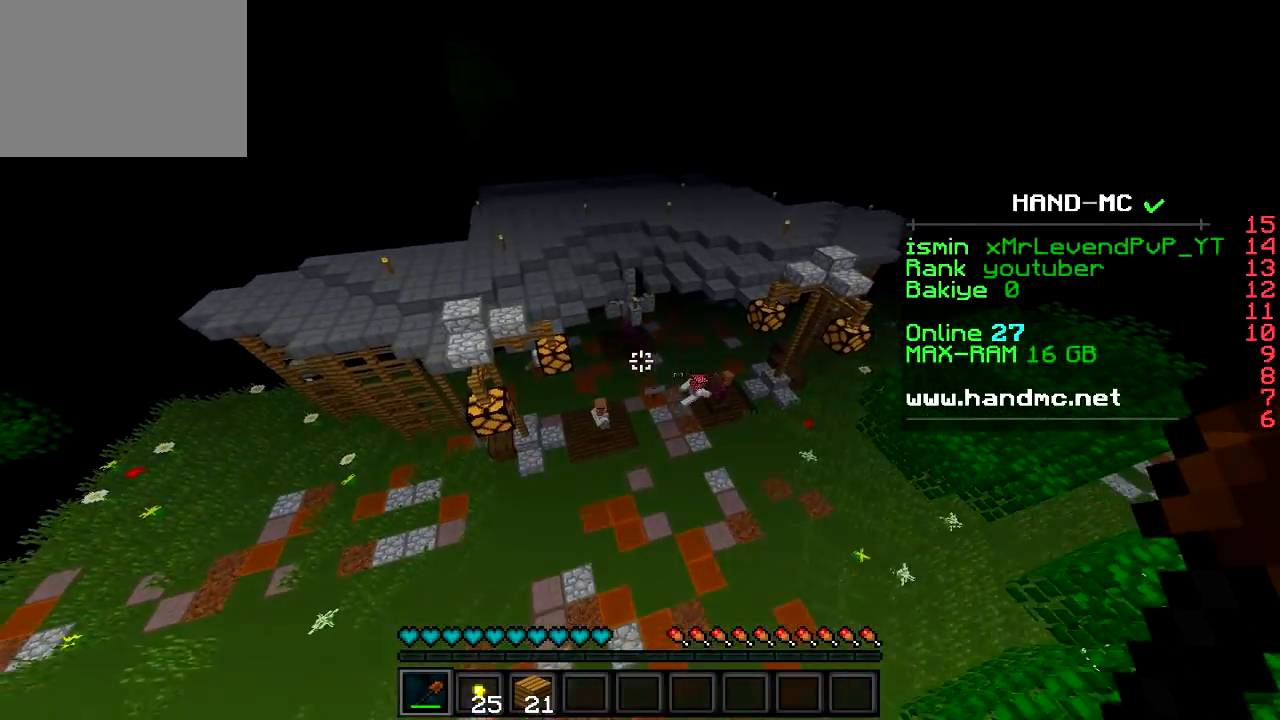
{"keys": ["w"], "events": []}
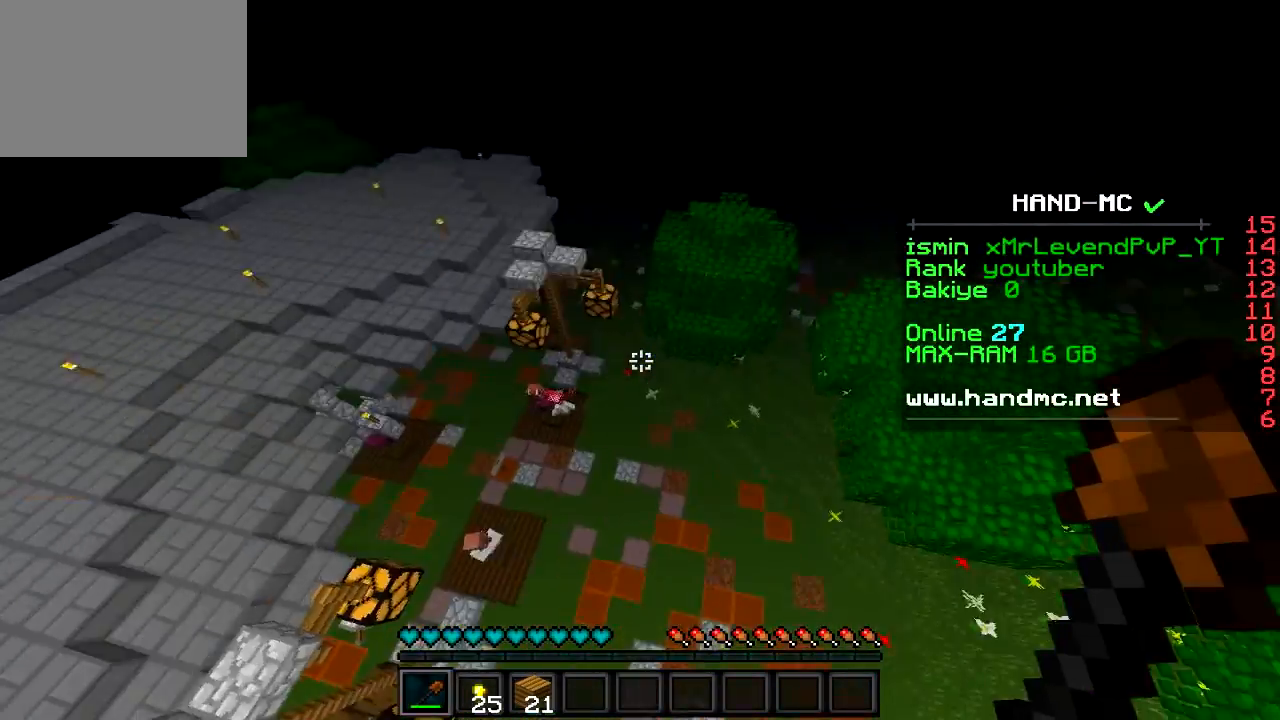
{"keys": ["w"], "events": []}
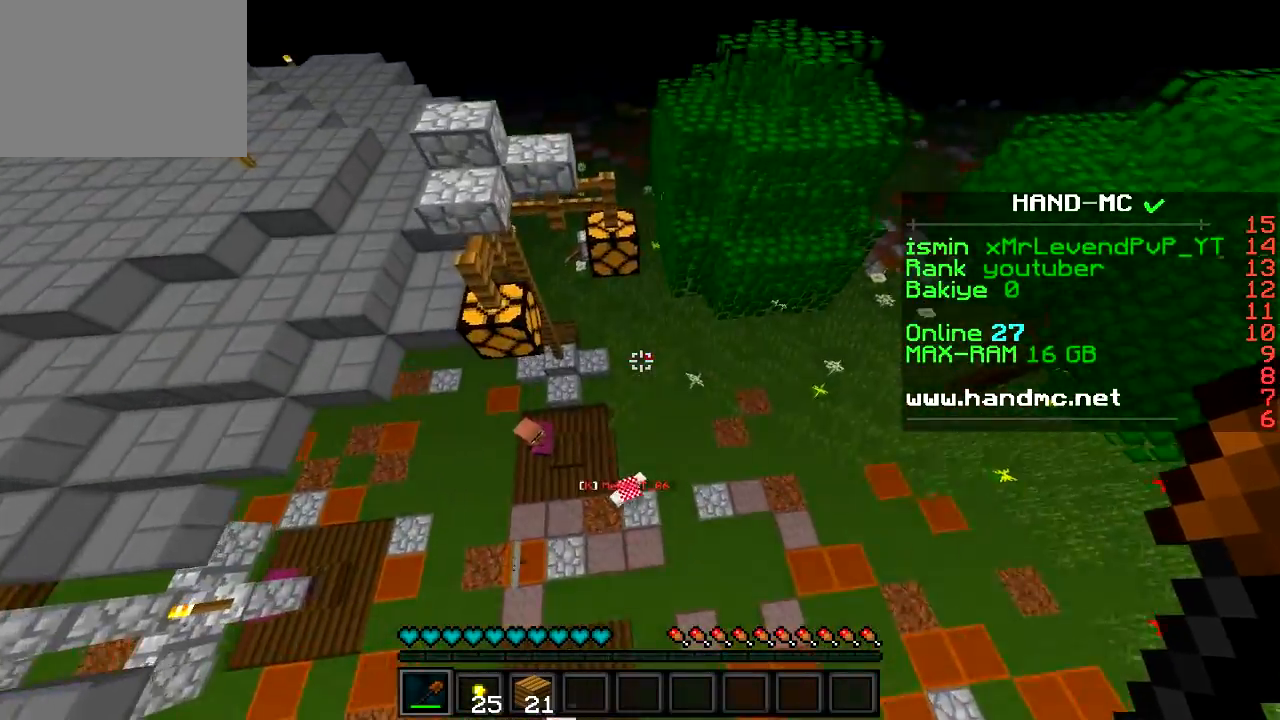
{"keys": ["w"], "events": []}
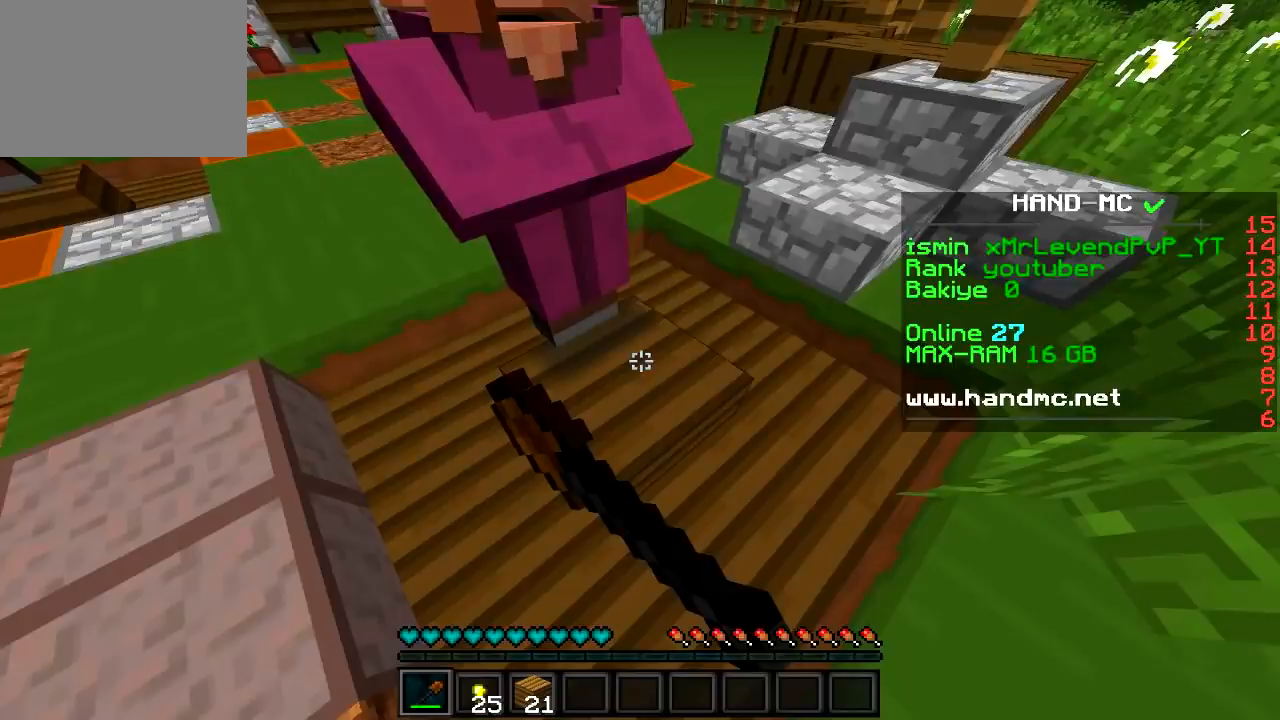
{"keys": ["a"], "events": [[67, "d", "down"], [217, "w", "up"], [317, "d", "up"], [400, "a", "down"]]}
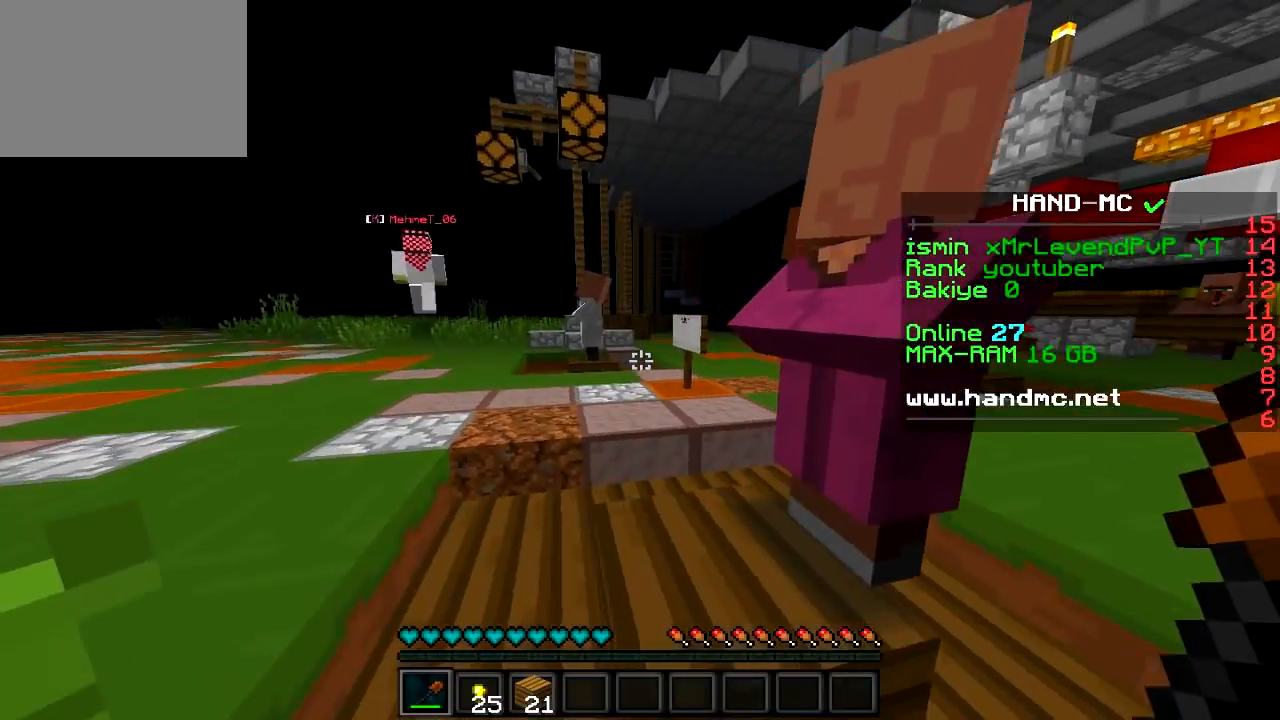
{"keys": ["w"]}
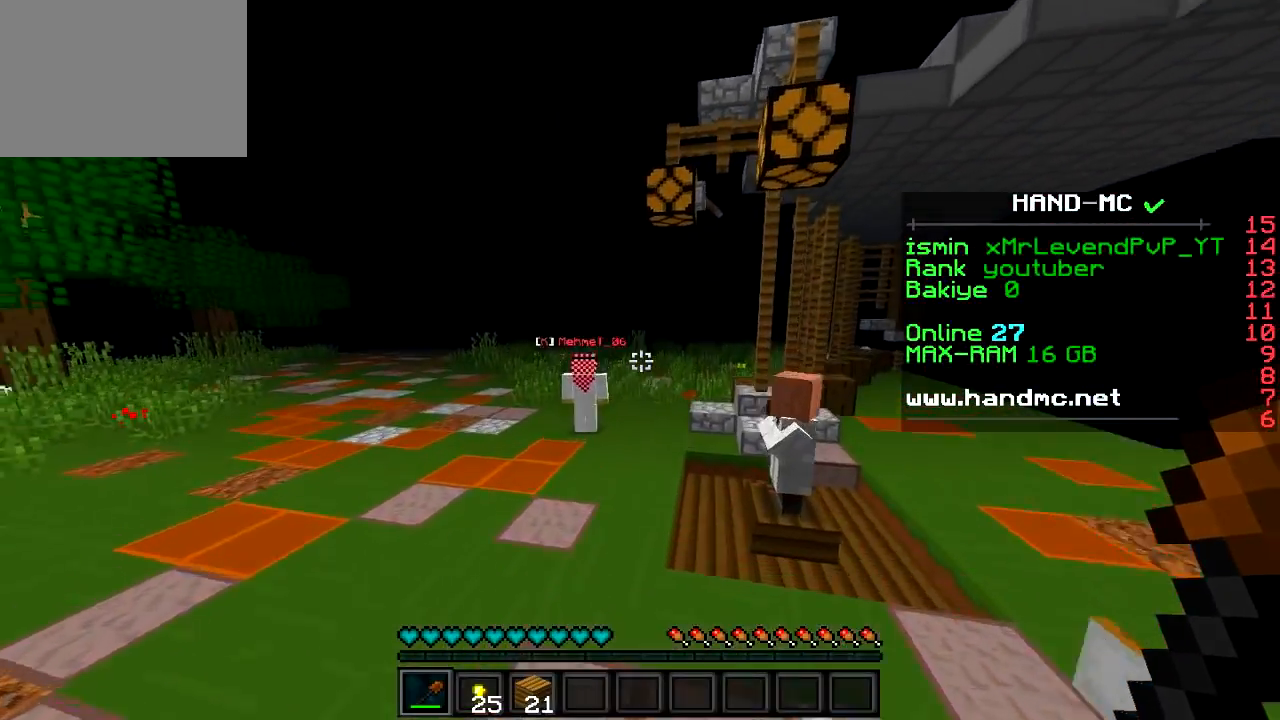
{"keys": ["s"], "events": [[334, "w", "up"], [384, "s", "down"]]}